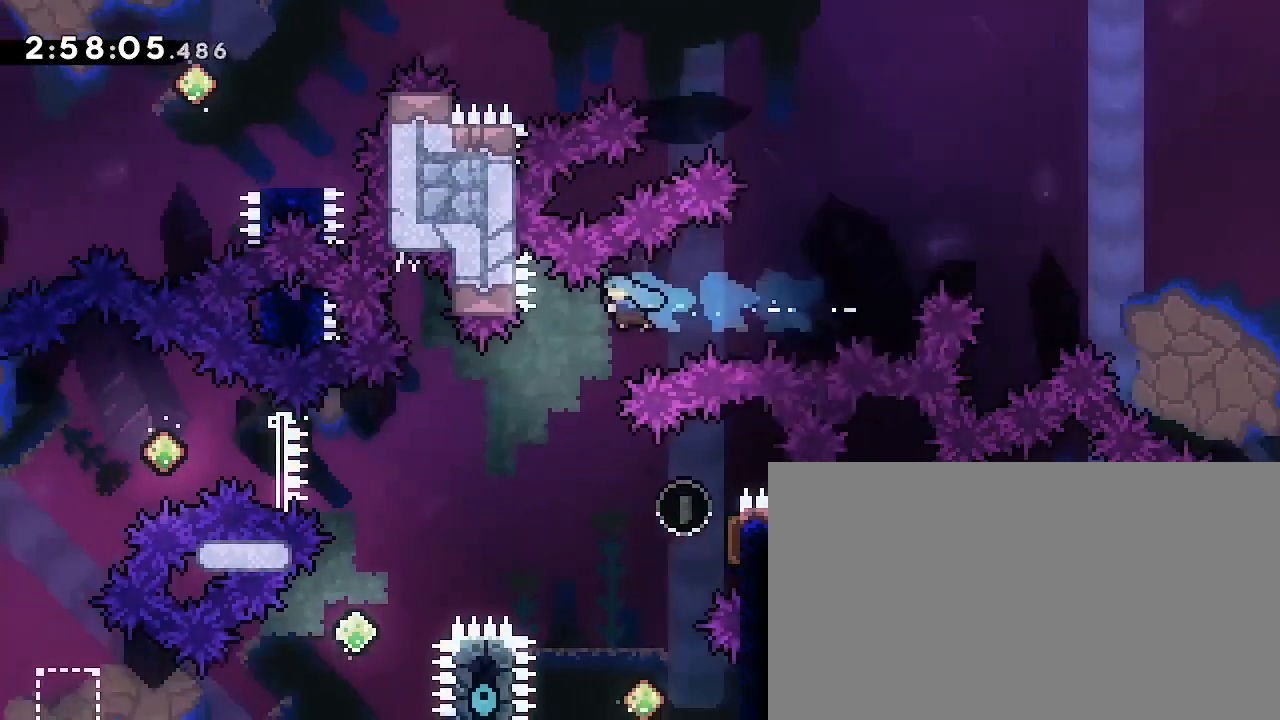
Gameplay with a controller (Xbox layout); each line is a JSON object with the inputs held at the frame after it (dt_ms = milliseconds from this image to that frame). "events" lists button and stick changes between this image and that frame as [ms after this image, input, new state], when the widget could be followed in between. Not read: DPAD_LEFT L1 L2 R1 R2 SELECT START X Y.
{"dt_ms": 500, "buttons": [], "left_stick": "right", "right_stick": "center", "events": [[67, "left_stick", "center"], [433, "left_stick", "right"]]}
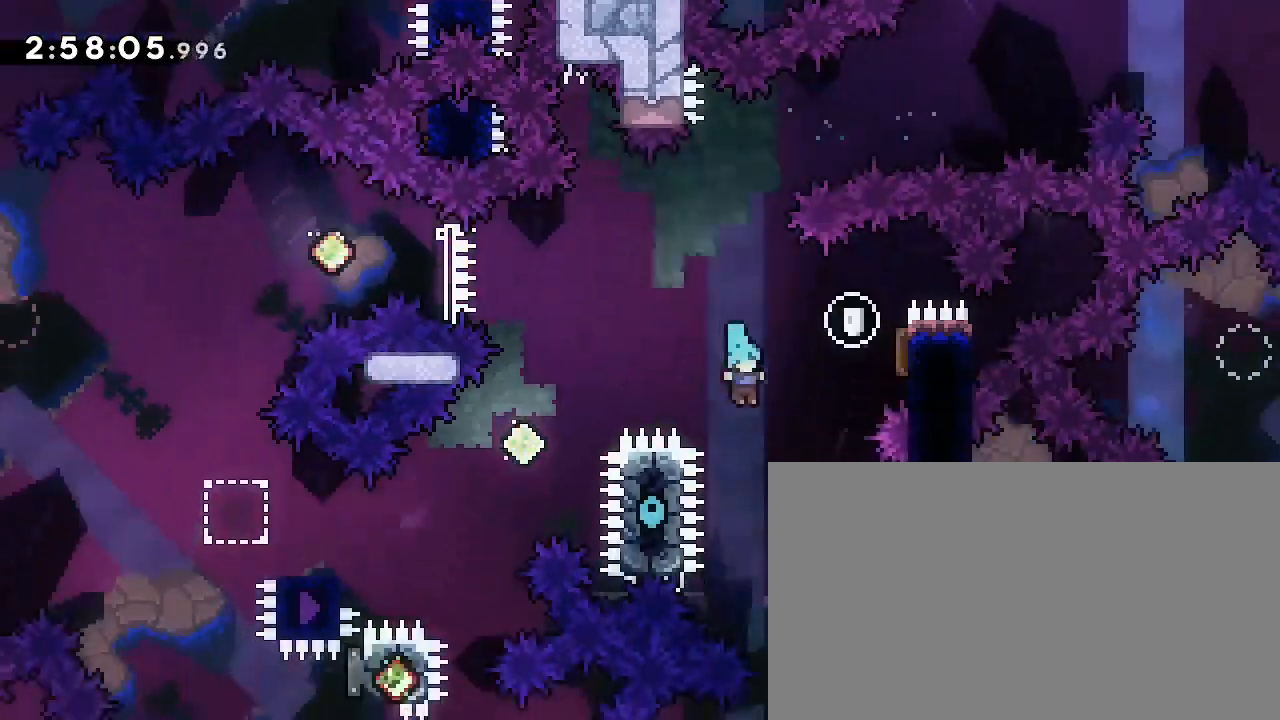
{"dt_ms": 500, "buttons": [], "left_stick": "right", "right_stick": "center", "events": []}
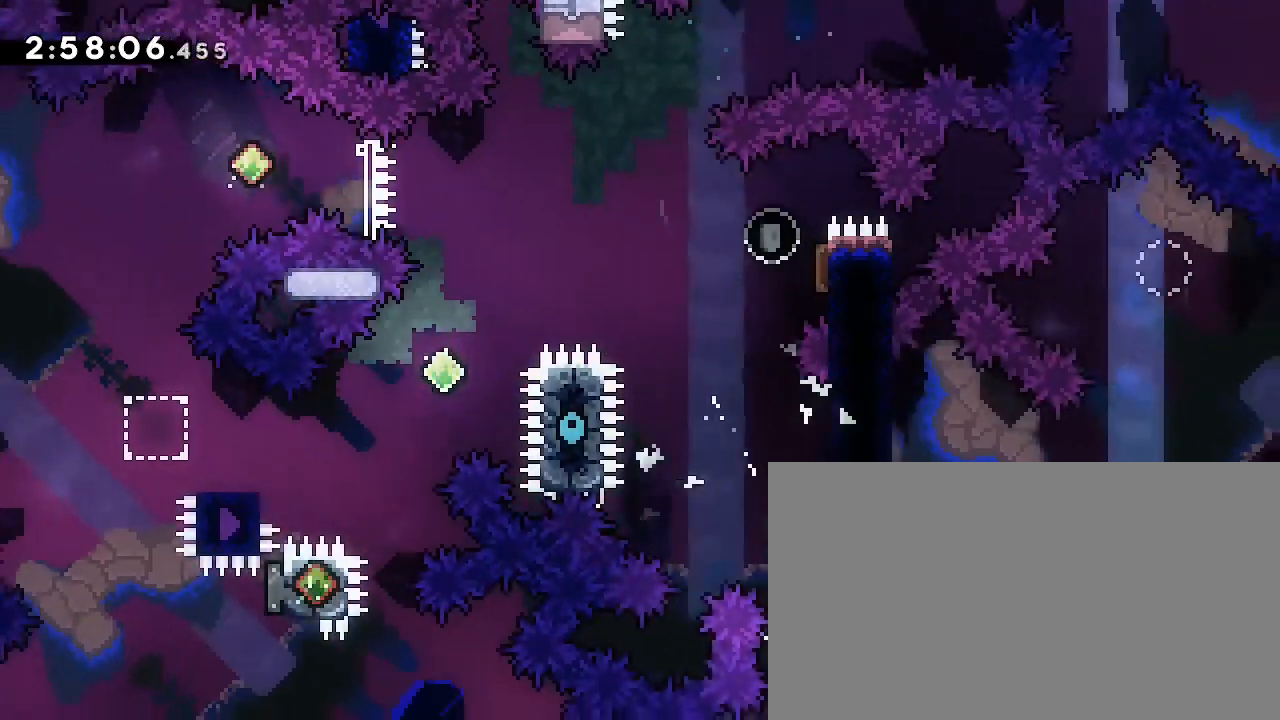
{"dt_ms": 500, "buttons": [], "left_stick": "center", "right_stick": "up", "events": [[33, "left_stick", "center"], [133, "left_stick", "up"], [133, "right_stick", "down-left"], [267, "right_stick", "center"], [333, "left_stick", "center"], [367, "right_stick", "up"]]}
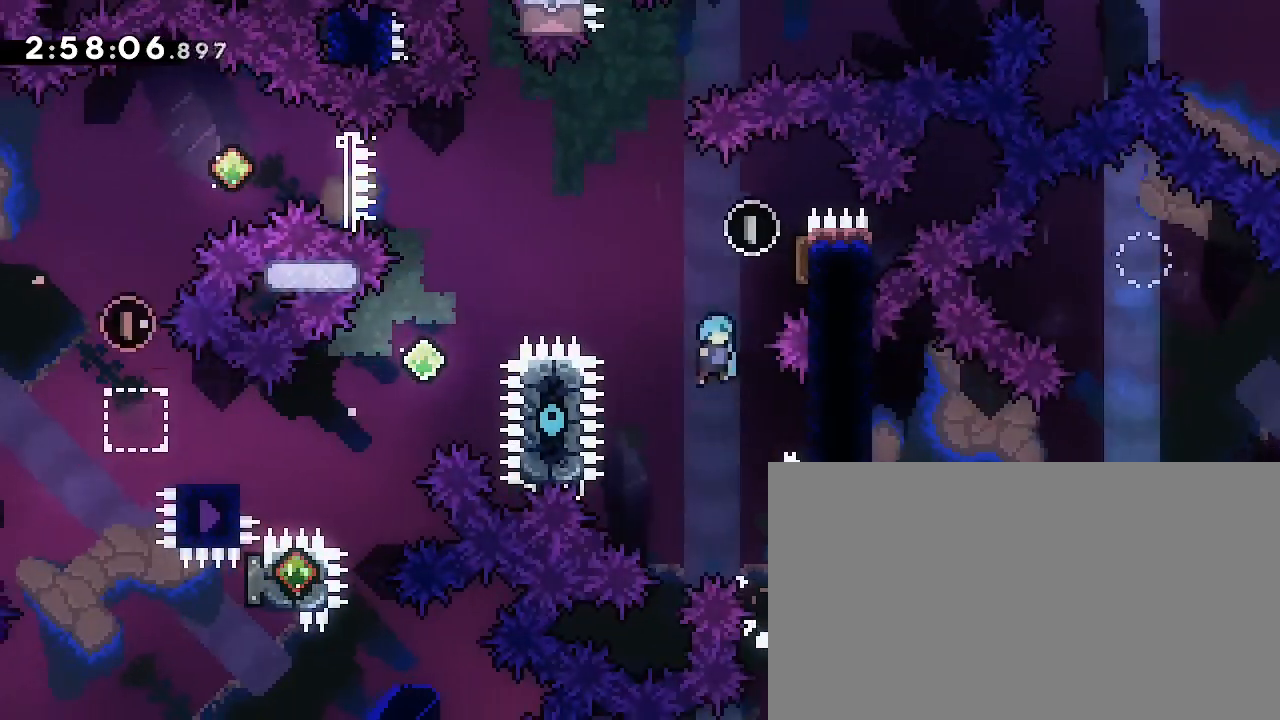
{"dt_ms": 500, "buttons": [], "left_stick": "down-left", "right_stick": "down-left", "events": [[100, "left_stick", "right"], [400, "left_stick", "center"], [400, "right_stick", "center"], [467, "left_stick", "down-left"], [500, "right_stick", "down-left"]]}
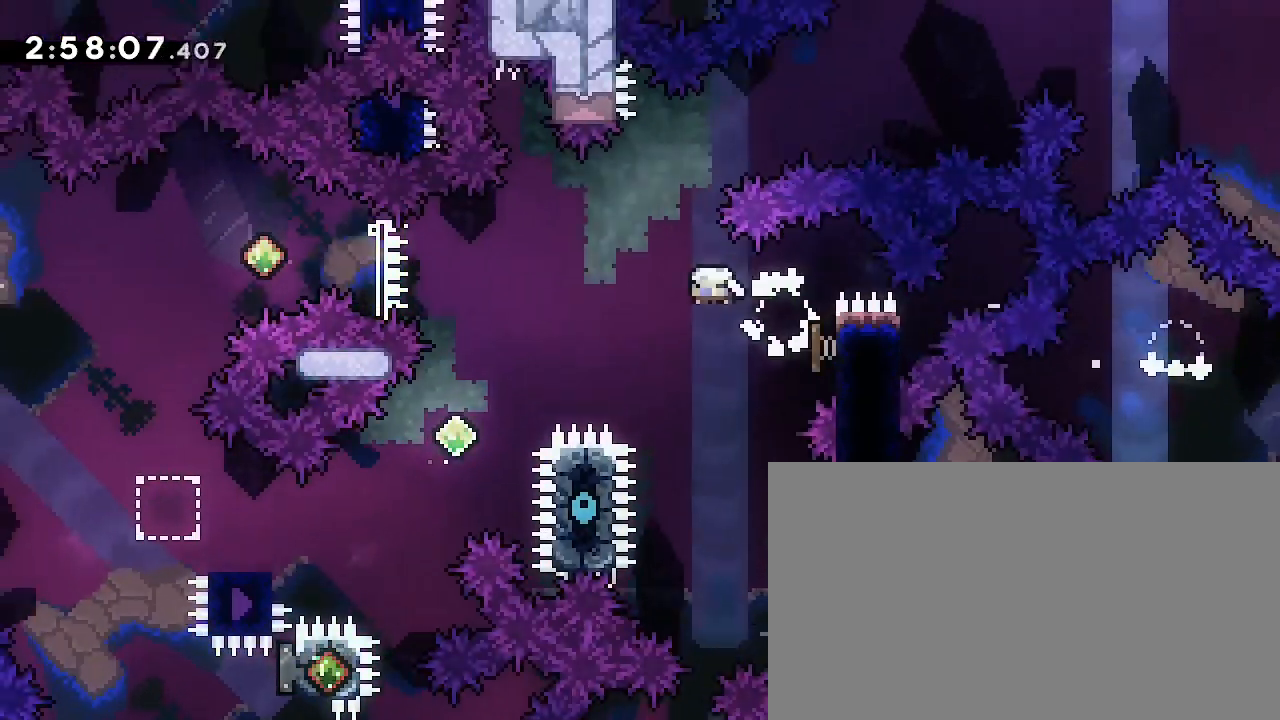
{"dt_ms": 500, "buttons": [], "left_stick": "left", "right_stick": "center", "events": [[167, "right_stick", "center"], [267, "left_stick", "center"], [367, "left_stick", "left"]]}
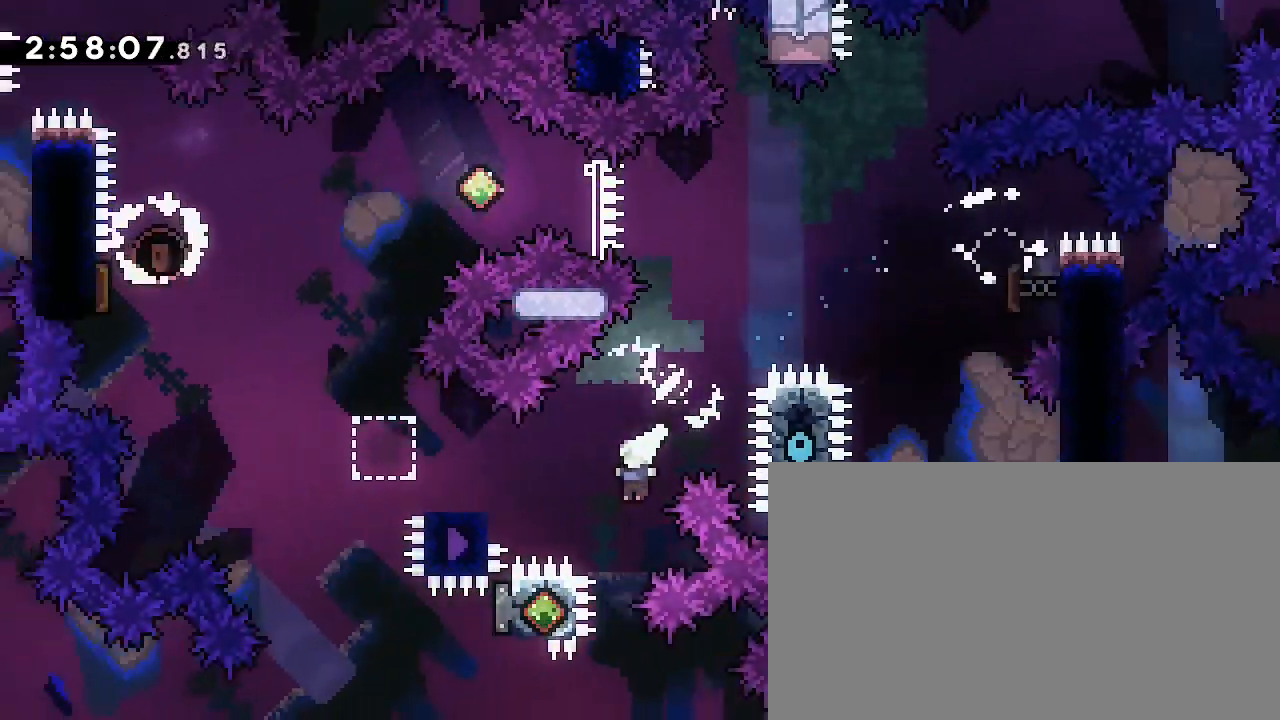
{"dt_ms": 500, "buttons": [], "left_stick": "center", "right_stick": "center", "events": [[33, "right_stick", "down-left"], [200, "left_stick", "center"], [200, "right_stick", "center"]]}
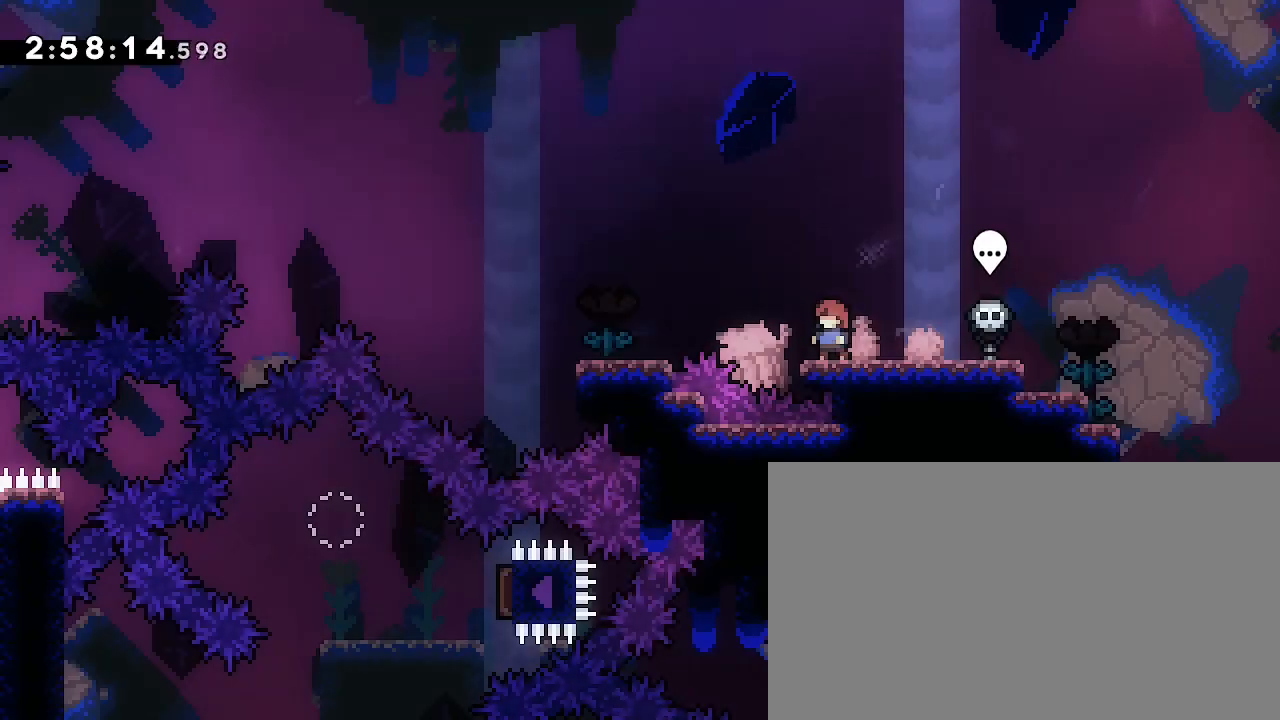
{"dt_ms": 500, "buttons": [], "left_stick": "center", "right_stick": "center", "events": []}
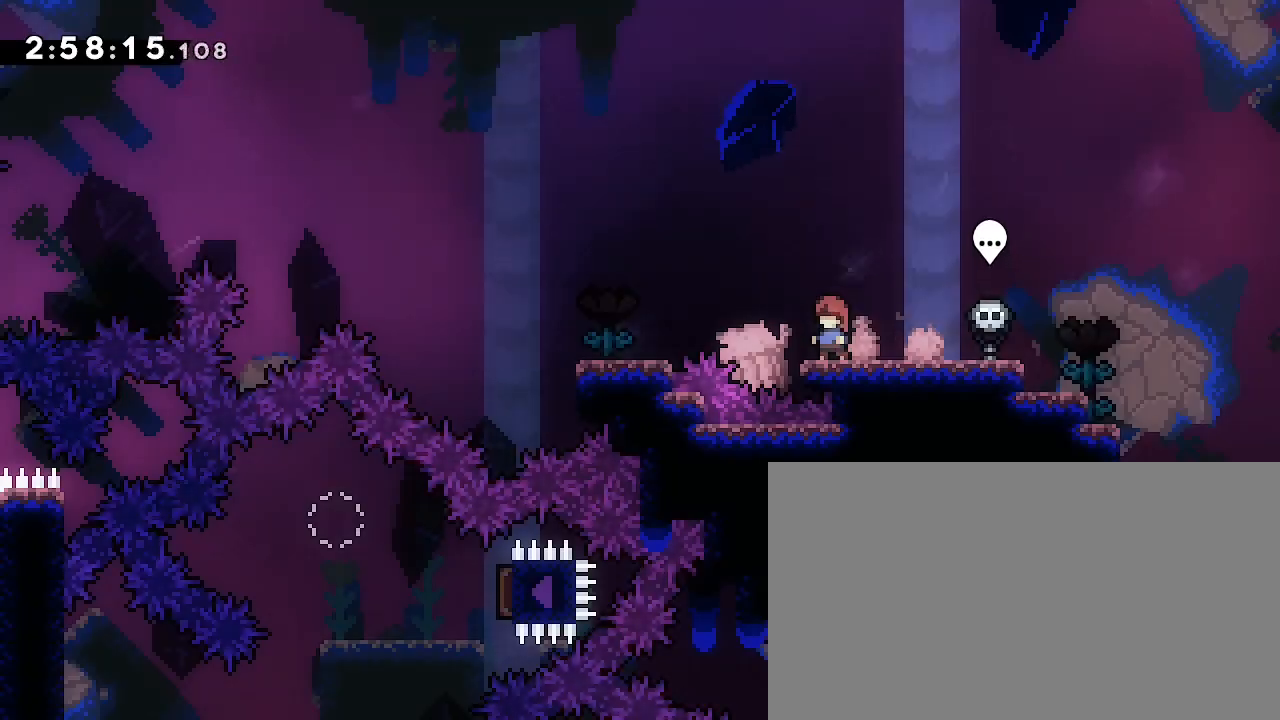
{"dt_ms": 500, "buttons": [], "left_stick": "center", "right_stick": "center", "events": []}
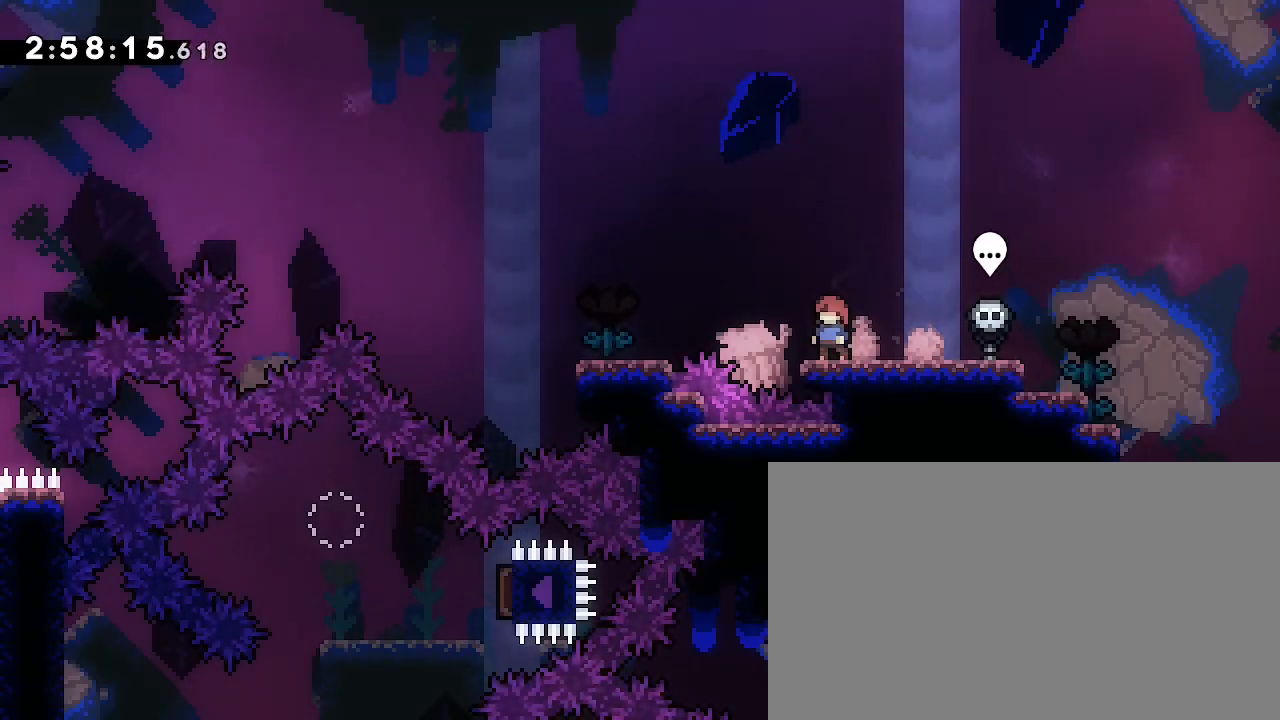
{"dt_ms": 500, "buttons": [], "left_stick": "center", "right_stick": "center", "events": []}
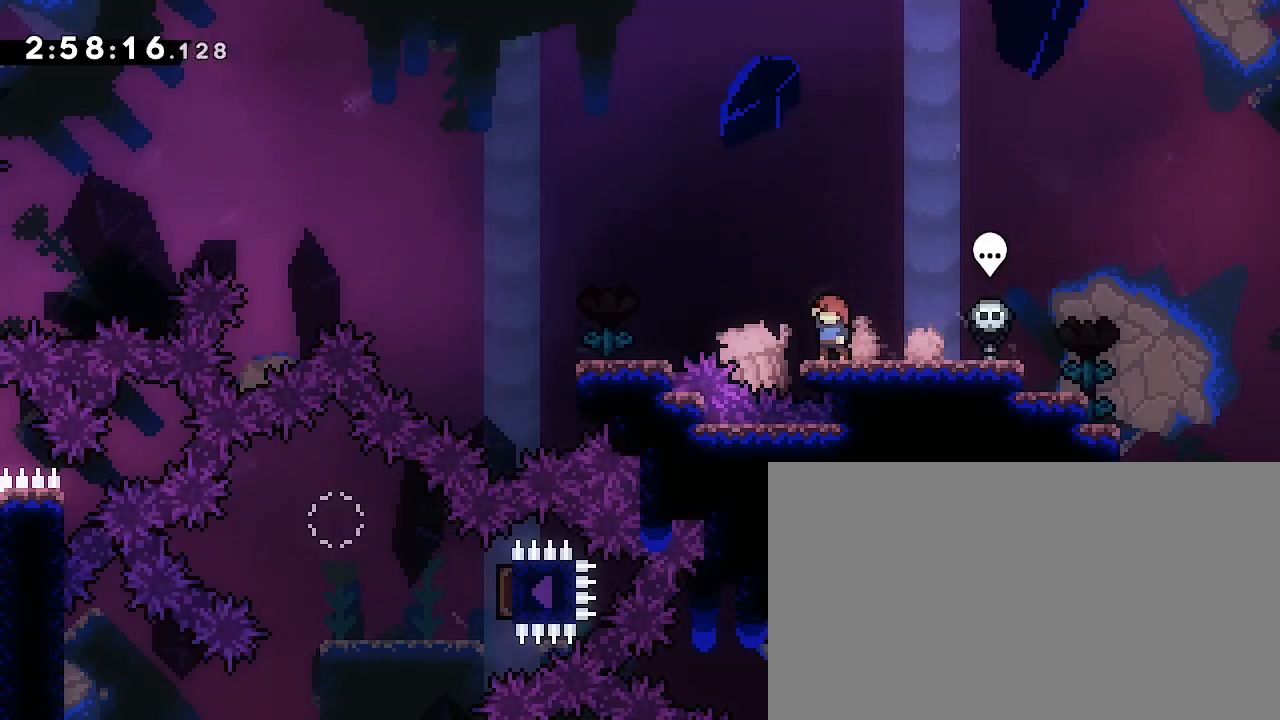
{"dt_ms": 500, "buttons": [], "left_stick": "center", "right_stick": "center", "events": []}
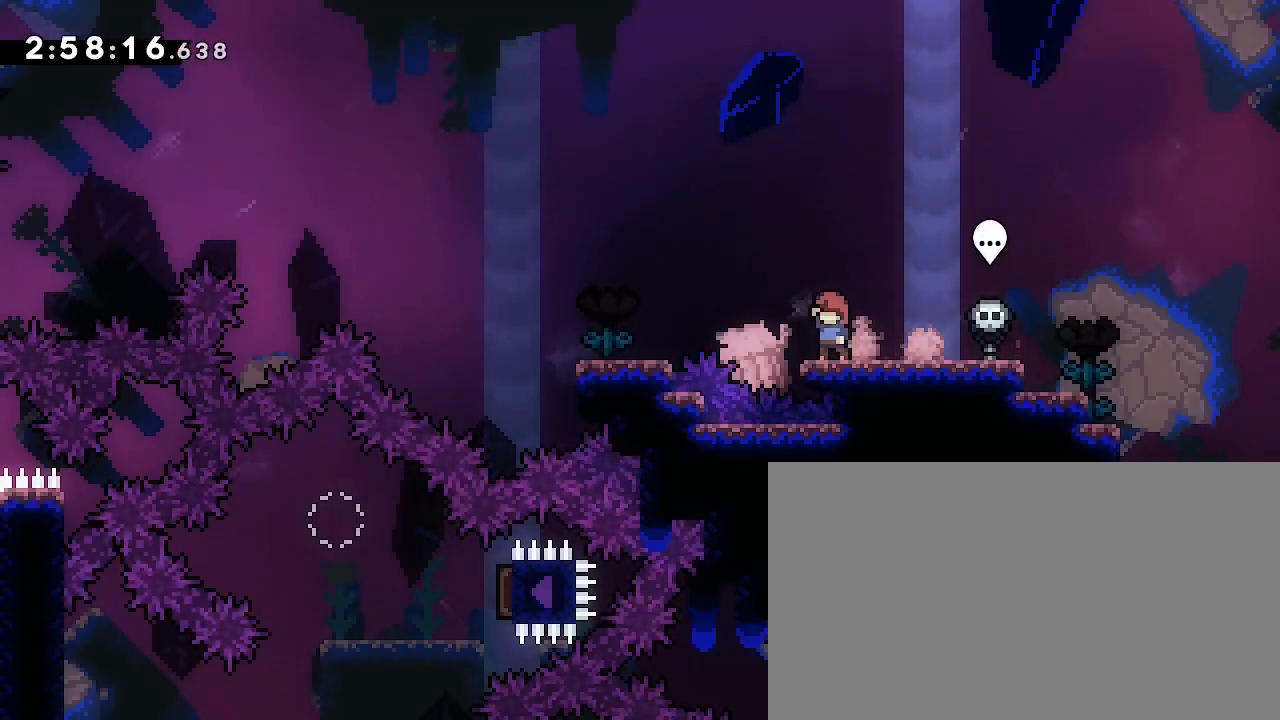
{"dt_ms": 500, "buttons": [], "left_stick": "center", "right_stick": "center", "events": []}
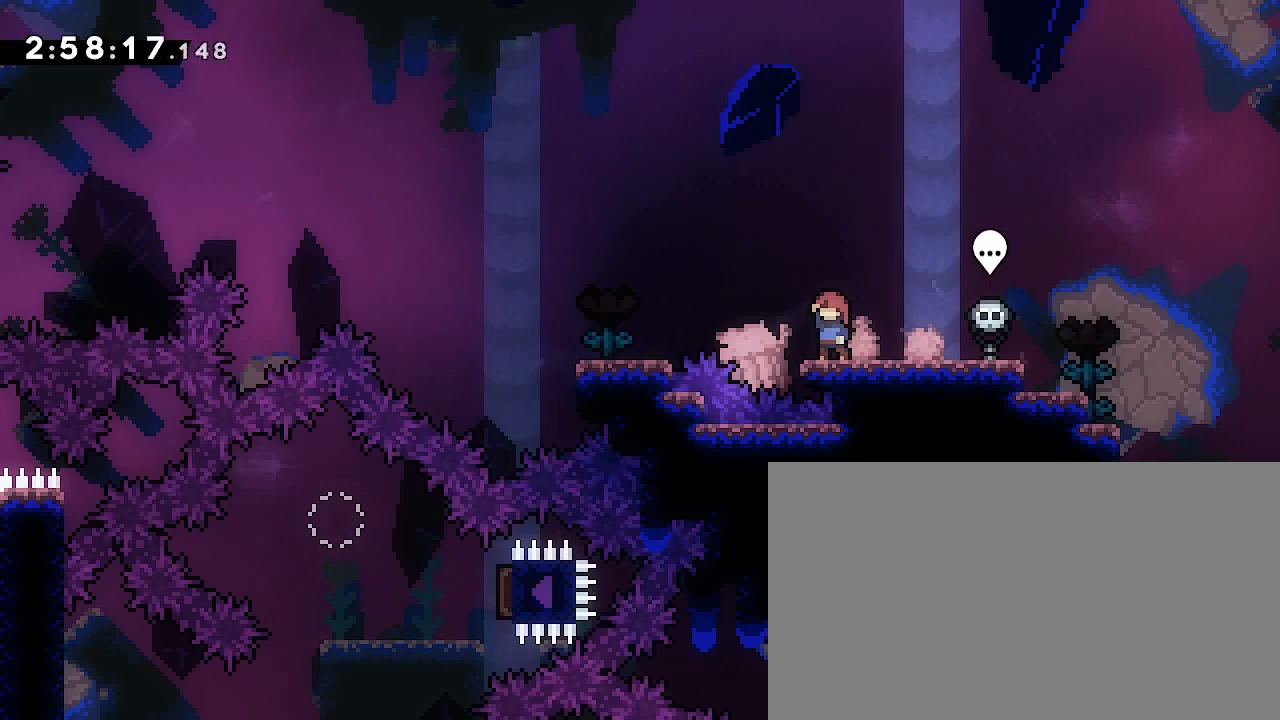
{"dt_ms": 500, "buttons": [], "left_stick": "center", "right_stick": "center", "events": []}
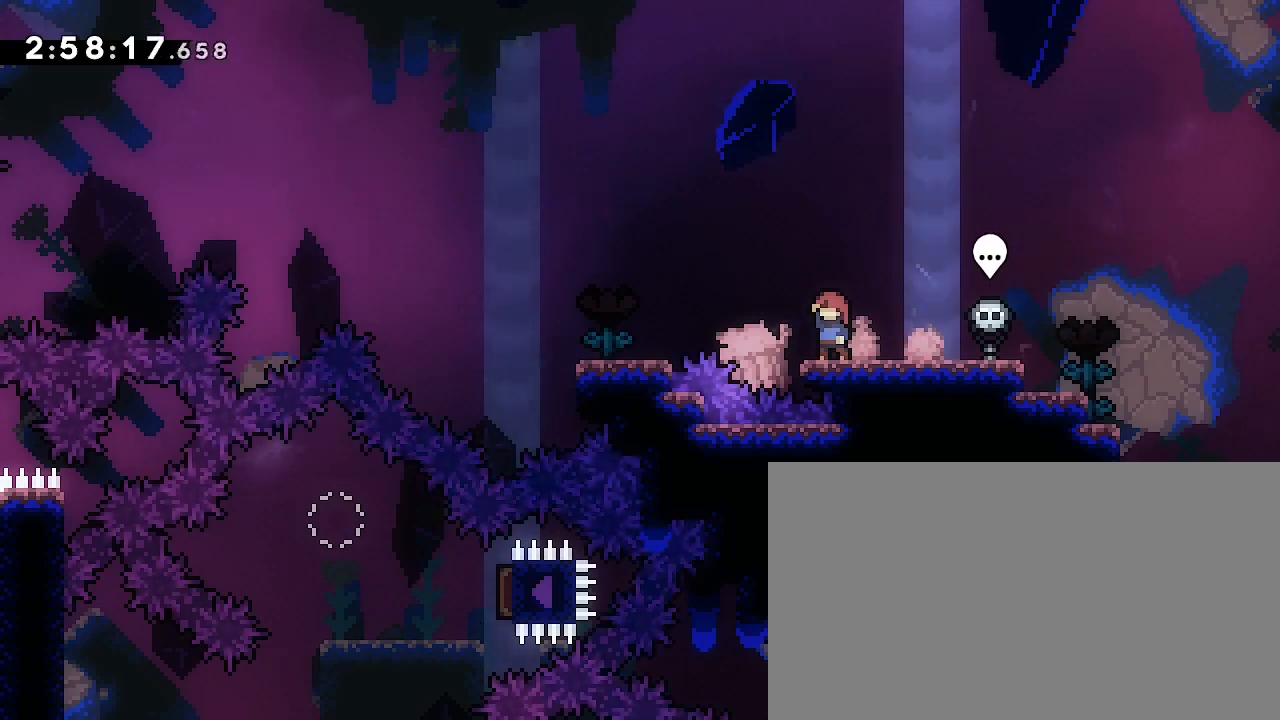
{"dt_ms": 500, "buttons": [], "left_stick": "center", "right_stick": "center", "events": []}
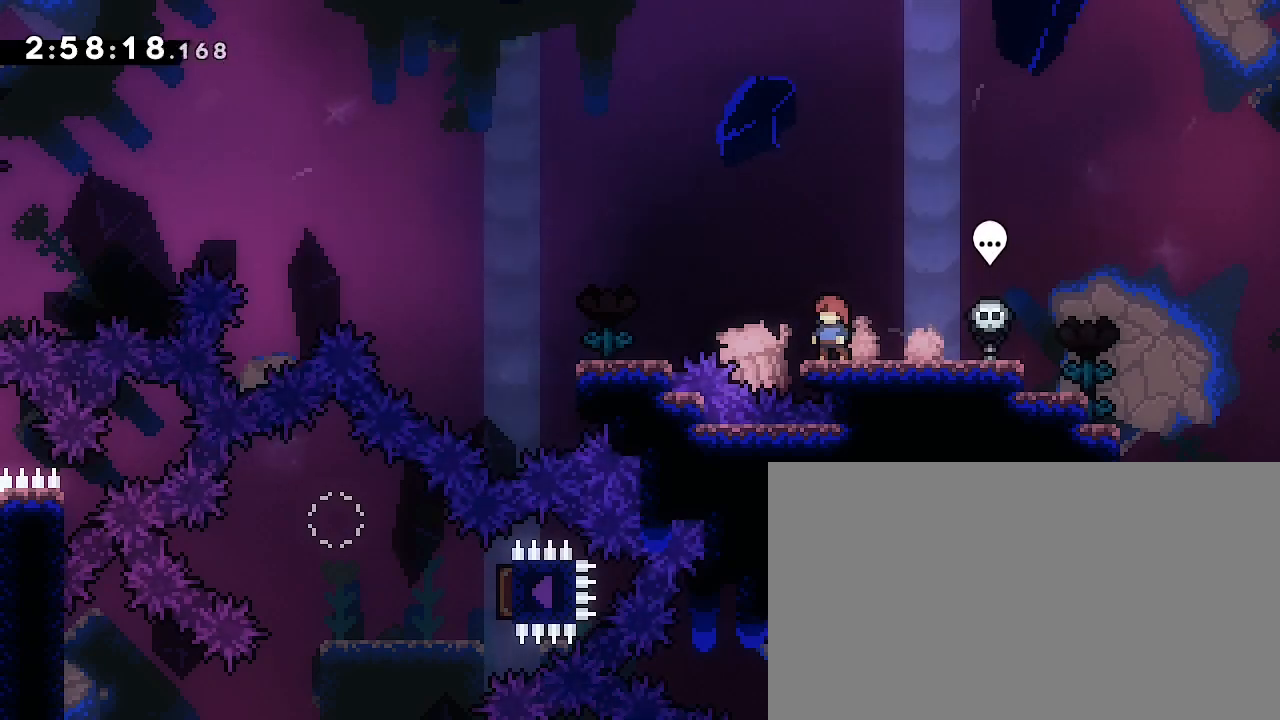
{"dt_ms": 500, "buttons": [], "left_stick": "center", "right_stick": "center", "events": []}
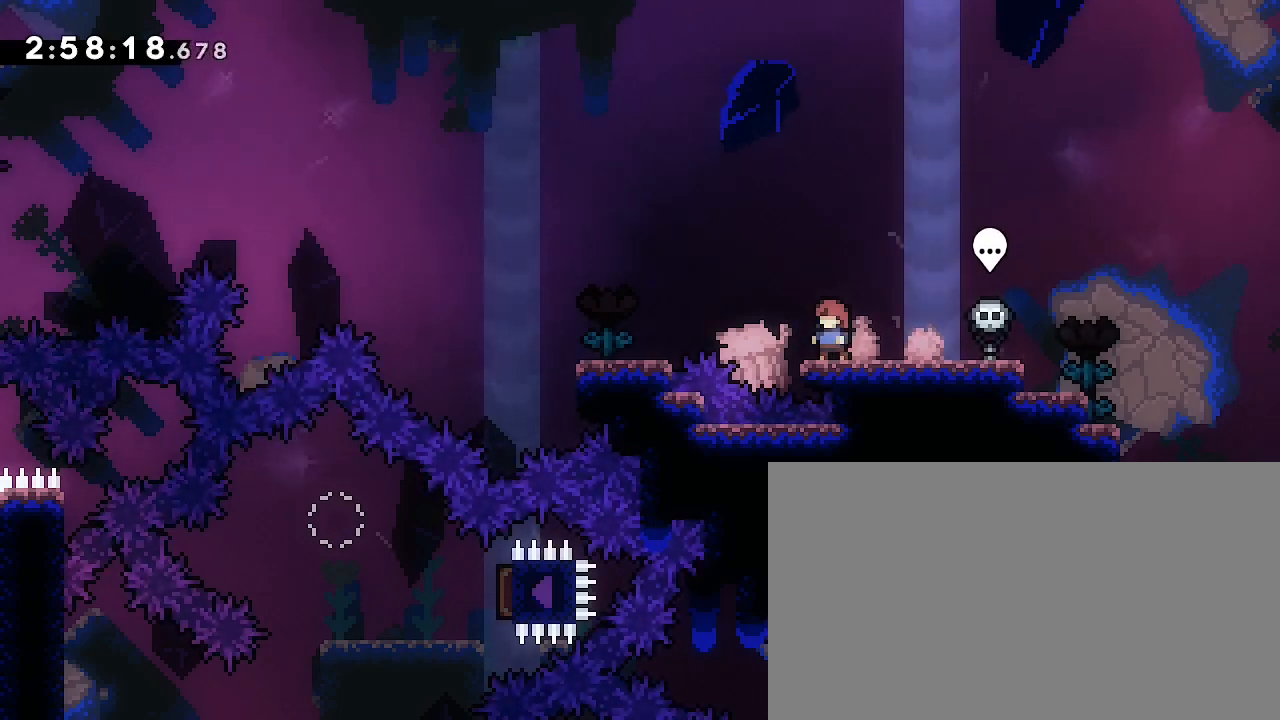
{"dt_ms": 500, "buttons": [], "left_stick": "right", "right_stick": "center", "events": [[467, "left_stick", "right"]]}
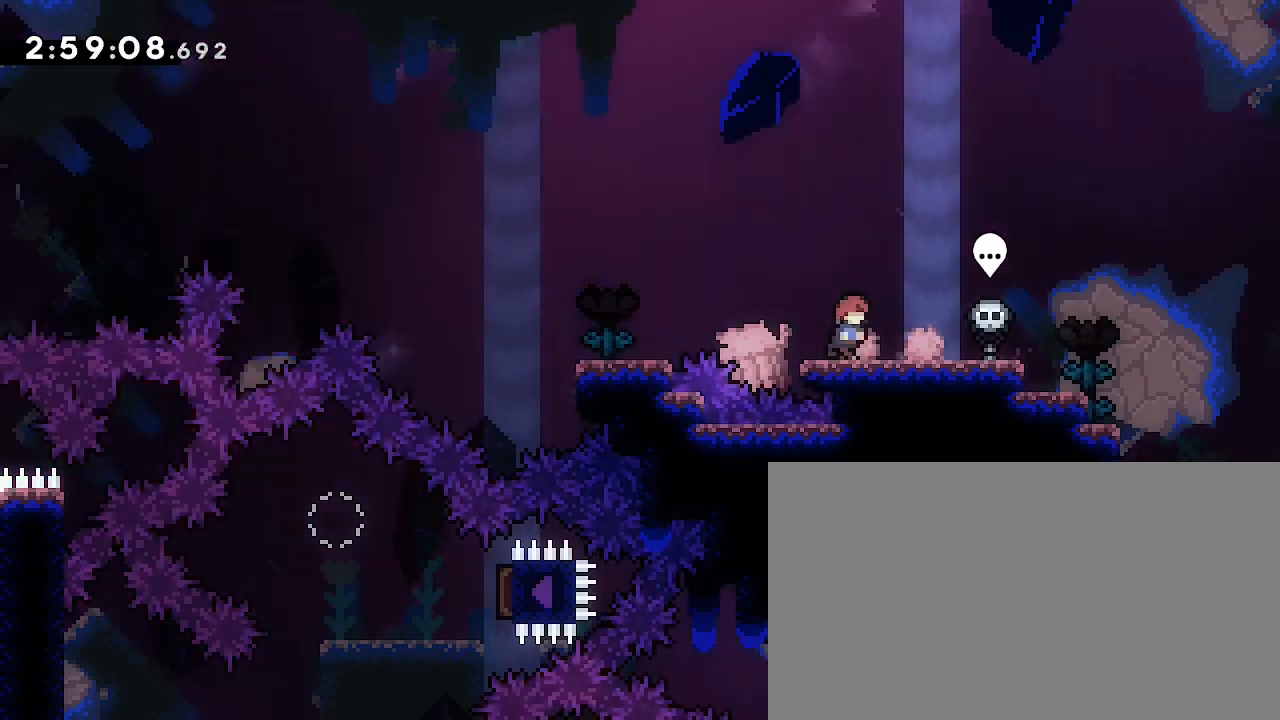
{"dt_ms": 500, "buttons": [], "left_stick": "center", "right_stick": "center", "events": [[333, "B", "down"], [367, "left_stick", "center"], [433, "B", "up"]]}
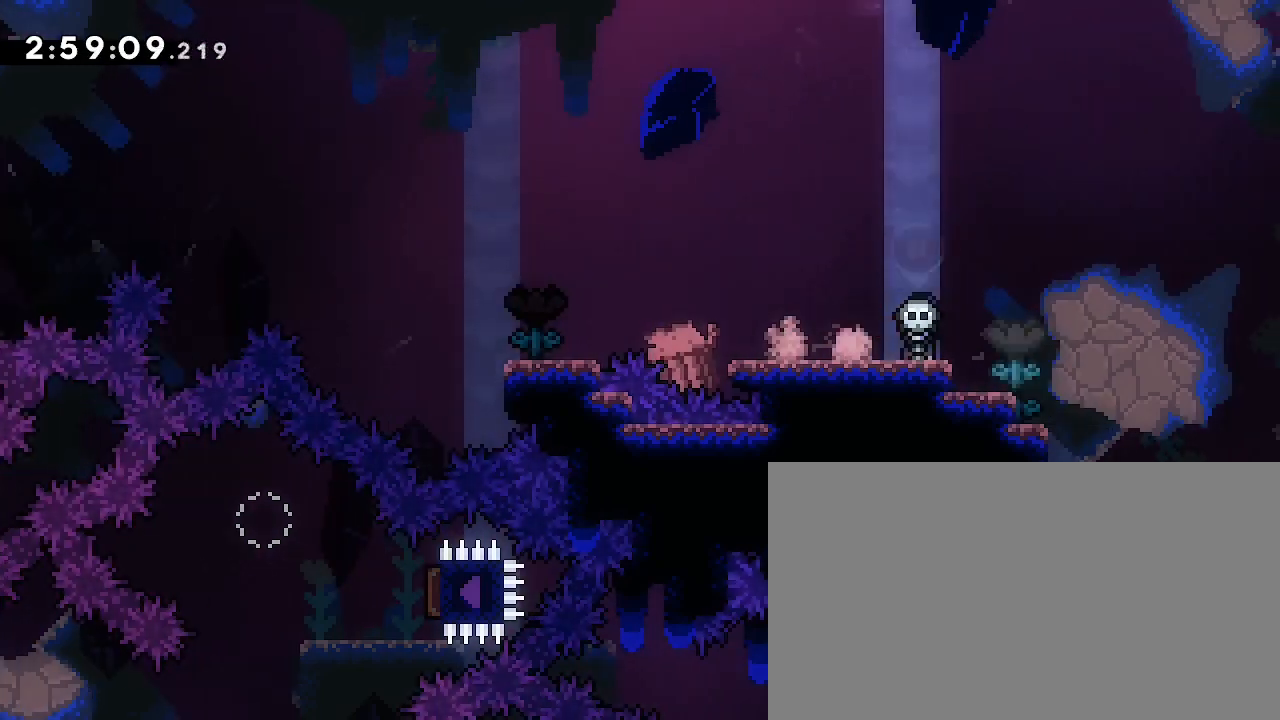
{"dt_ms": 500, "buttons": [], "left_stick": "down-left", "right_stick": "center", "events": [[33, "left_stick", "left"], [167, "left_stick", "down-left"]]}
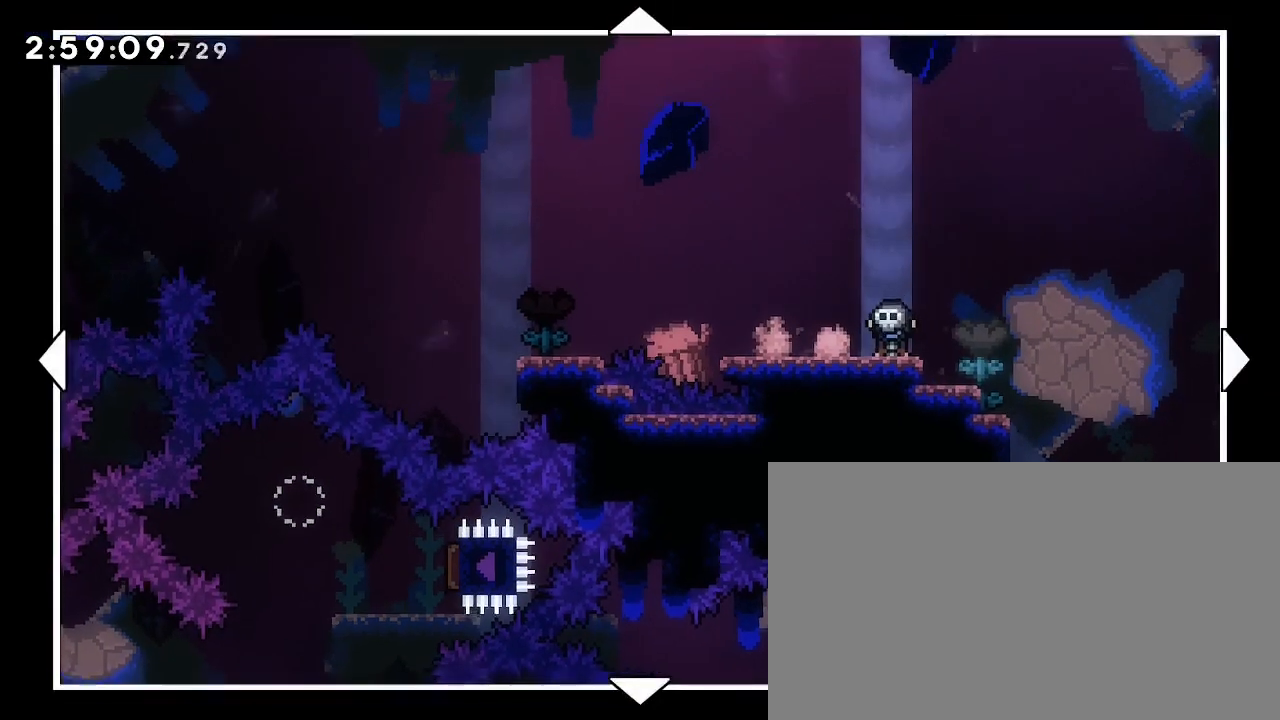
{"dt_ms": 500, "buttons": [], "left_stick": "left", "right_stick": "center", "events": [[467, "left_stick", "left"]]}
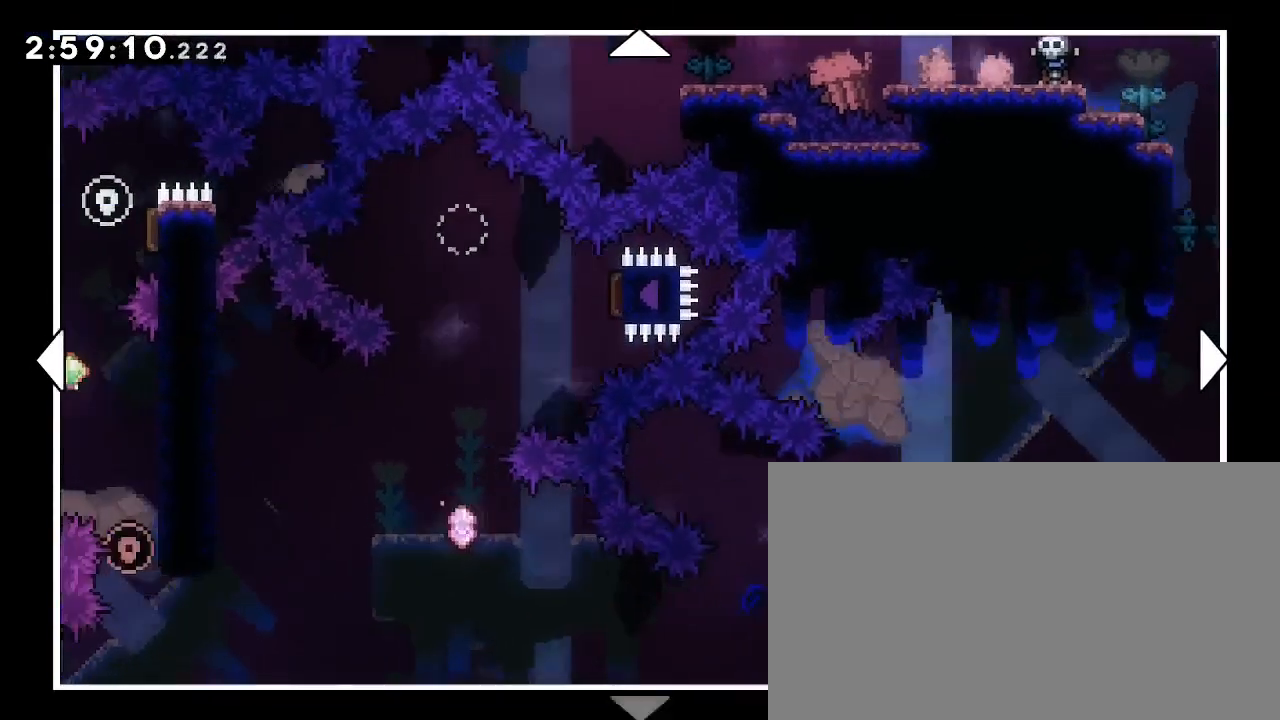
{"dt_ms": 1000, "buttons": [], "left_stick": "center", "right_stick": "center", "events": [[367, "left_stick", "up"], [500, "left_stick", "center"], [700, "left_stick", "down-left"], [933, "left_stick", "center"]]}
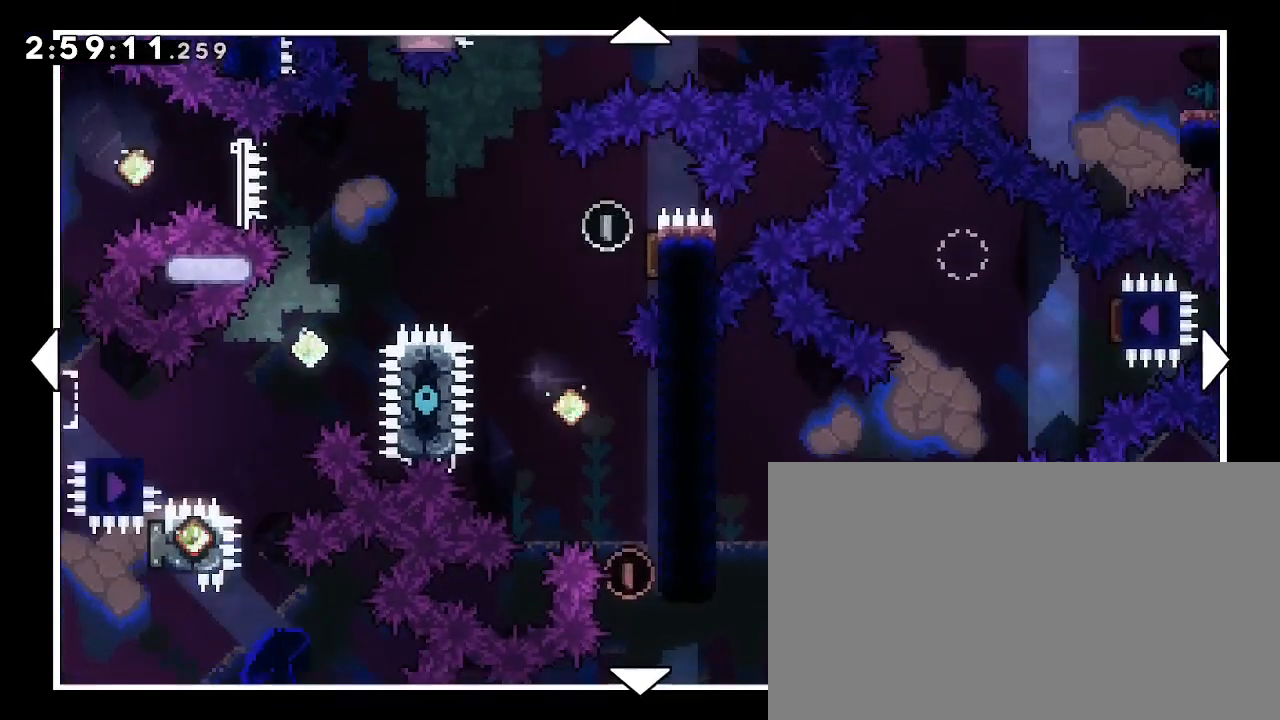
{"dt_ms": 500, "buttons": [], "left_stick": "center", "right_stick": "center", "events": [[233, "left_stick", "right"], [467, "left_stick", "center"]]}
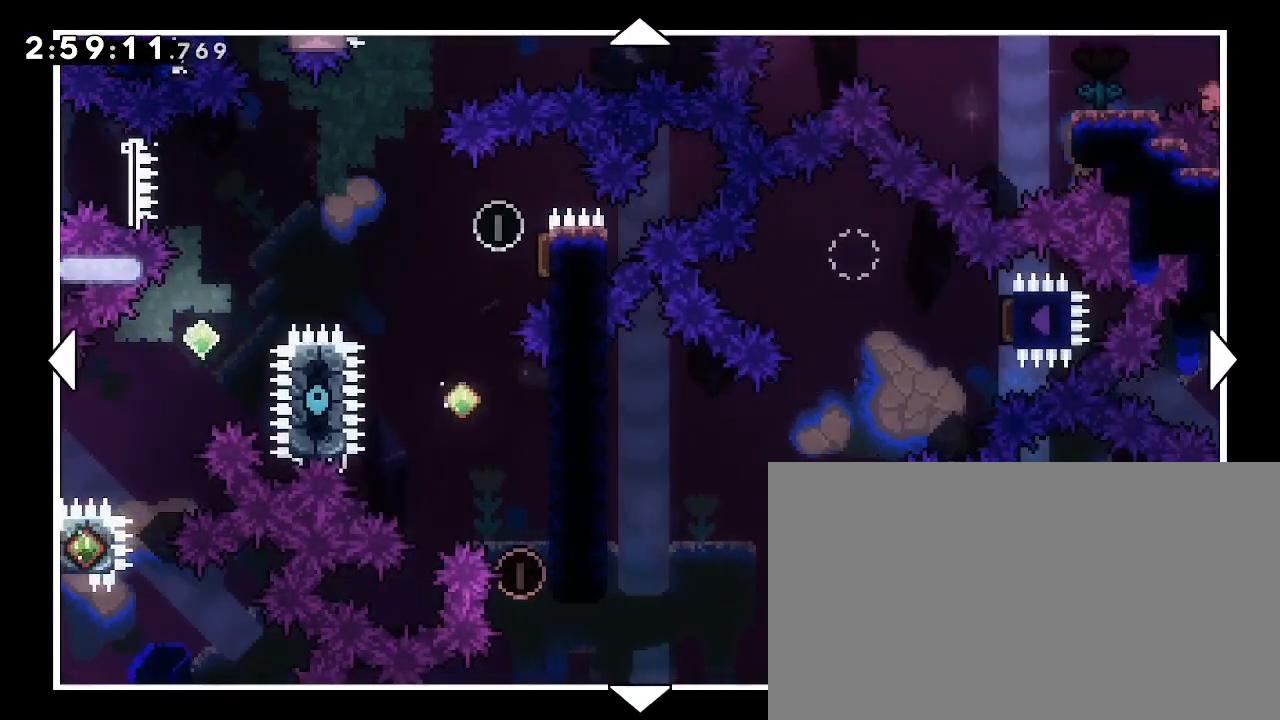
{"dt_ms": 500, "buttons": [], "left_stick": "left", "right_stick": "center", "events": [[333, "left_stick", "left"]]}
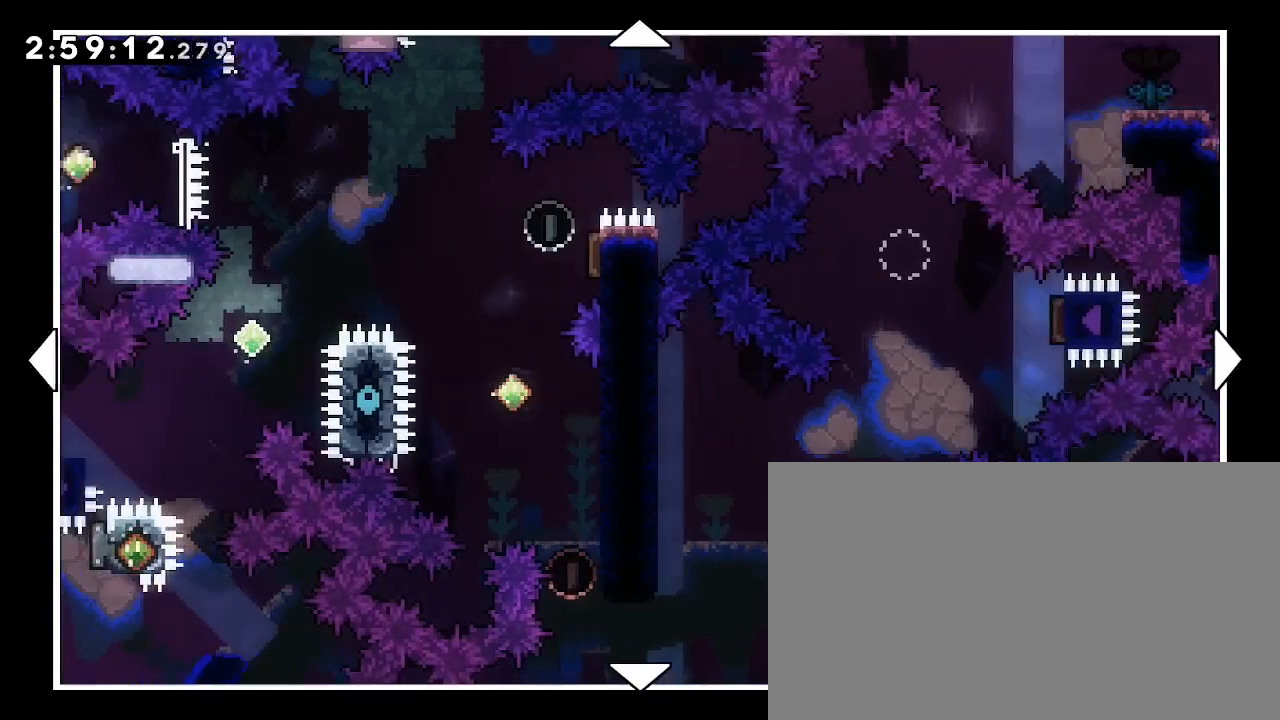
{"dt_ms": 500, "buttons": [], "left_stick": "left", "right_stick": "center", "events": [[100, "left_stick", "center"], [500, "left_stick", "left"]]}
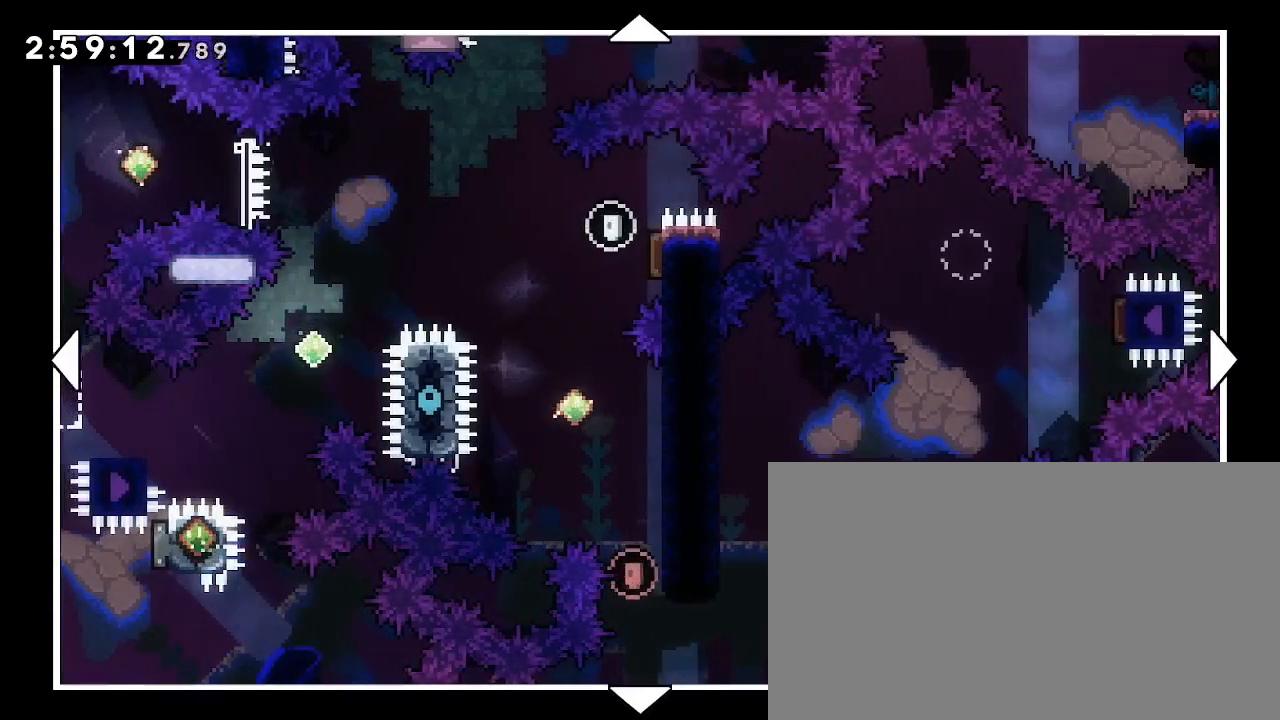
{"dt_ms": 500, "buttons": [], "left_stick": "center", "right_stick": "center", "events": [[333, "left_stick", "center"]]}
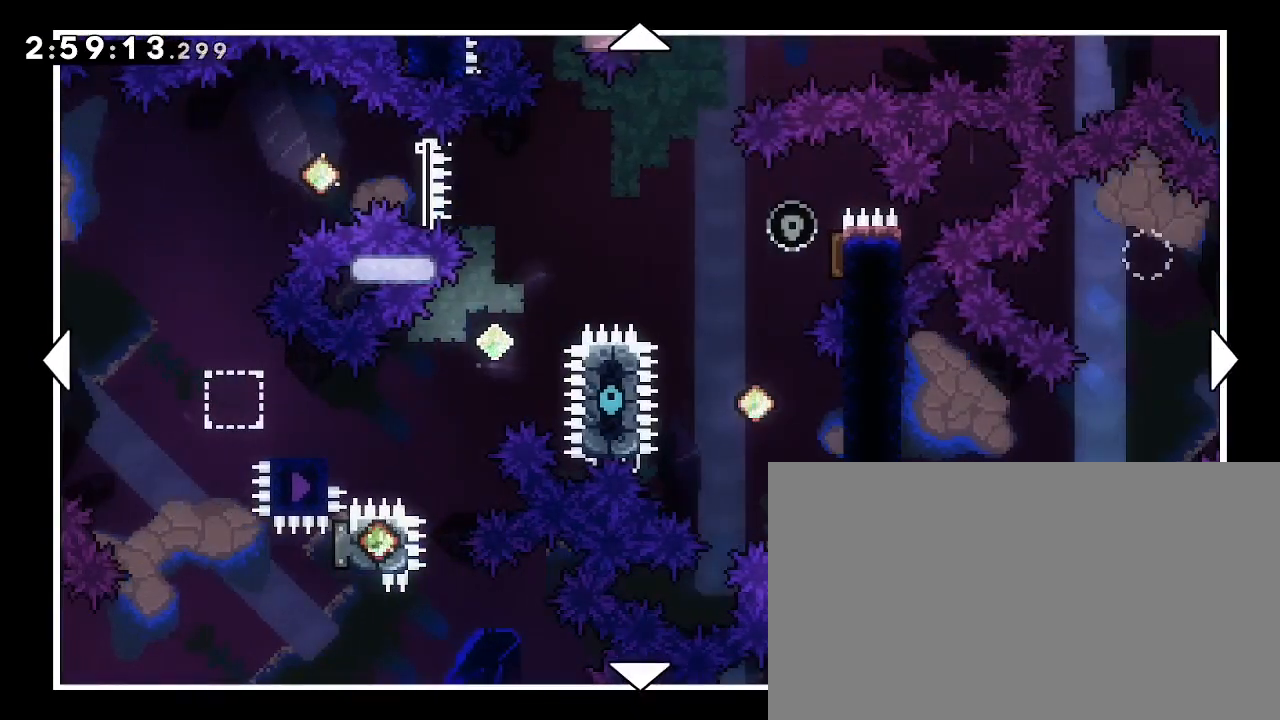
{"dt_ms": 500, "buttons": [], "left_stick": "left", "right_stick": "center", "events": [[300, "left_stick", "left"]]}
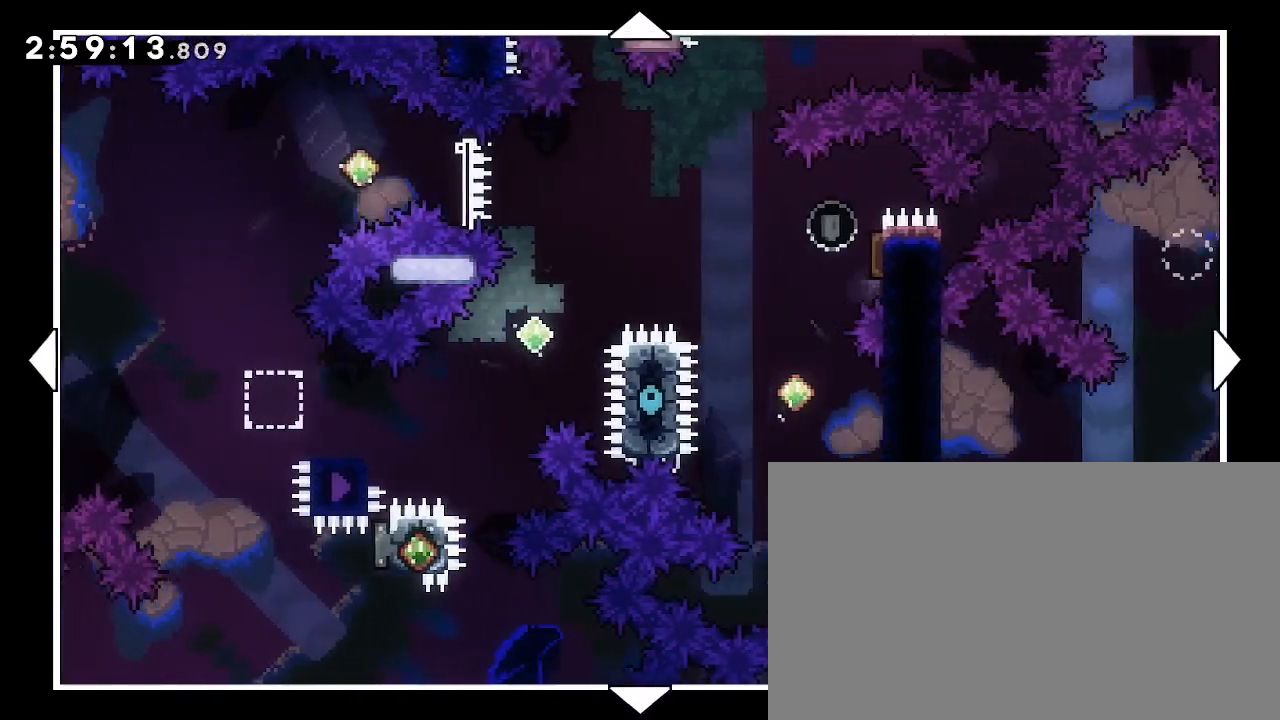
{"dt_ms": 500, "buttons": [], "left_stick": "right", "right_stick": "center", "events": [[100, "left_stick", "center"], [367, "left_stick", "right"]]}
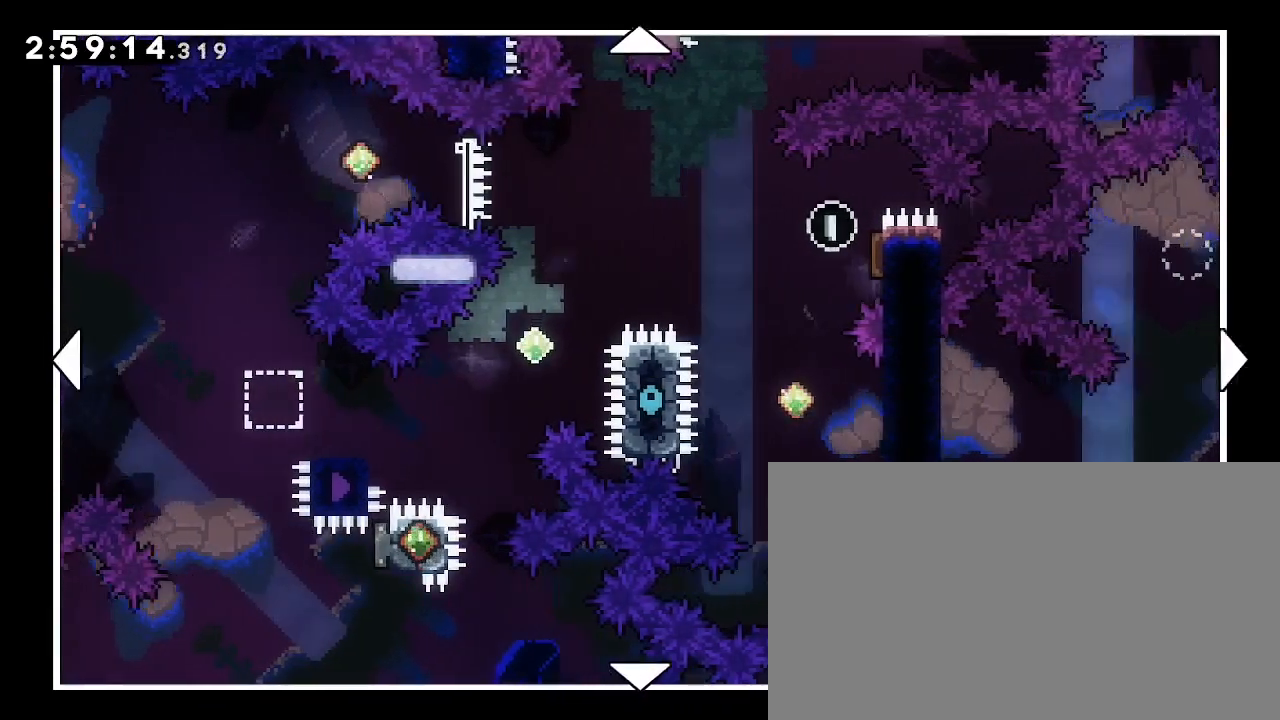
{"dt_ms": 500, "buttons": [], "left_stick": "center", "right_stick": "center", "events": [[100, "left_stick", "center"]]}